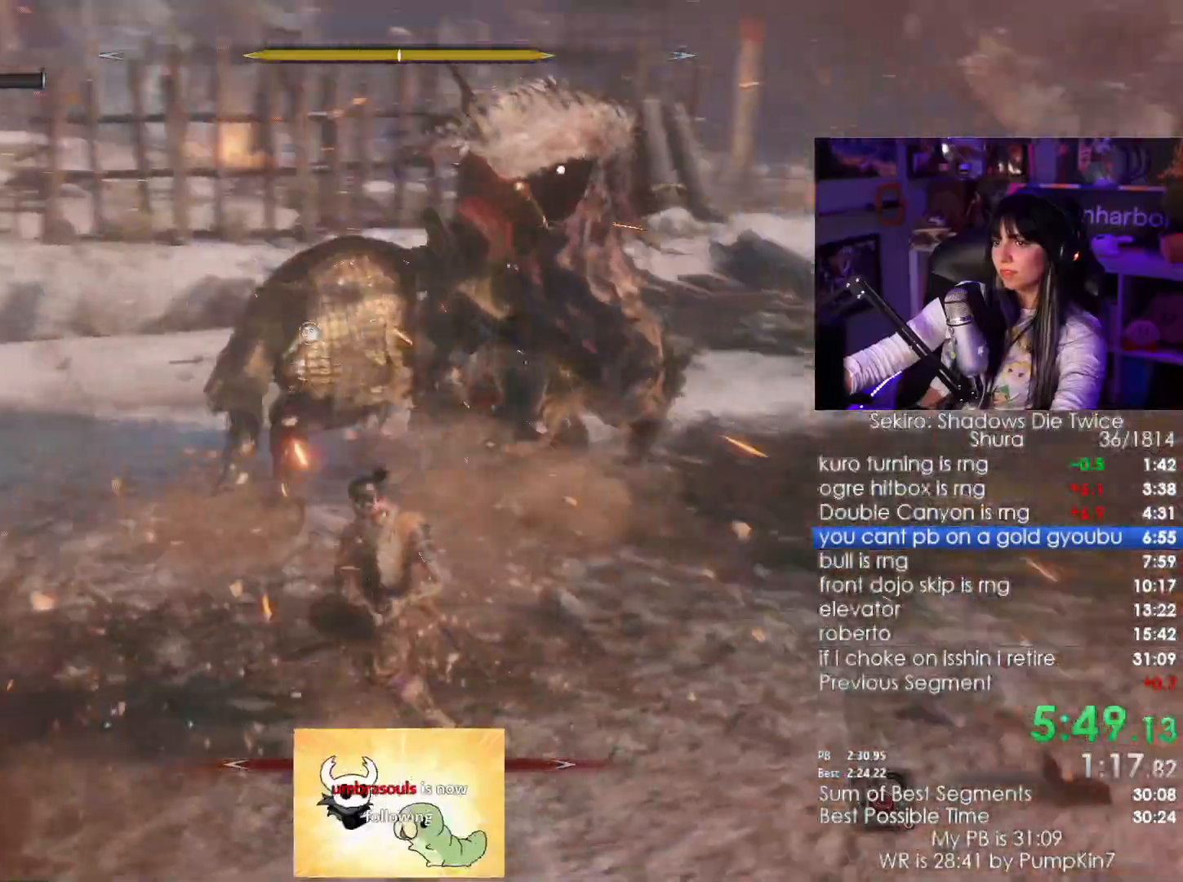
Gameplay with keyboard and mouse; each line is a JSON object with the keys and mouse buttons held at the frame after it. "events" lists presses ("down") and releases ("up") of "1", "2", "3", "4", "5", "a", "alt", "c", "caps_lock", "ctrl", "d", "e", "f", "g", "q", "r", "s", "shift", "space", "t", "tab", "v", "w", "x", "z", "mouse_left", "mouse_wheel" and "mouse_right" between this image and that frame as [ms after this image, input, new state], when the widget could be followed in between. "mouse_left", "mouse_wheel", "mouse_right" = the "left", "wheel", "right" buttons of the "mouse" list. No other keys are recorded. "wheel" means that the mouse wheel is clicked or scrolled. Not read: mouse_move.
{"keys": ["d", "shift"], "mouse": [], "events": [[17, "w", "down"], [334, "w", "up"]]}
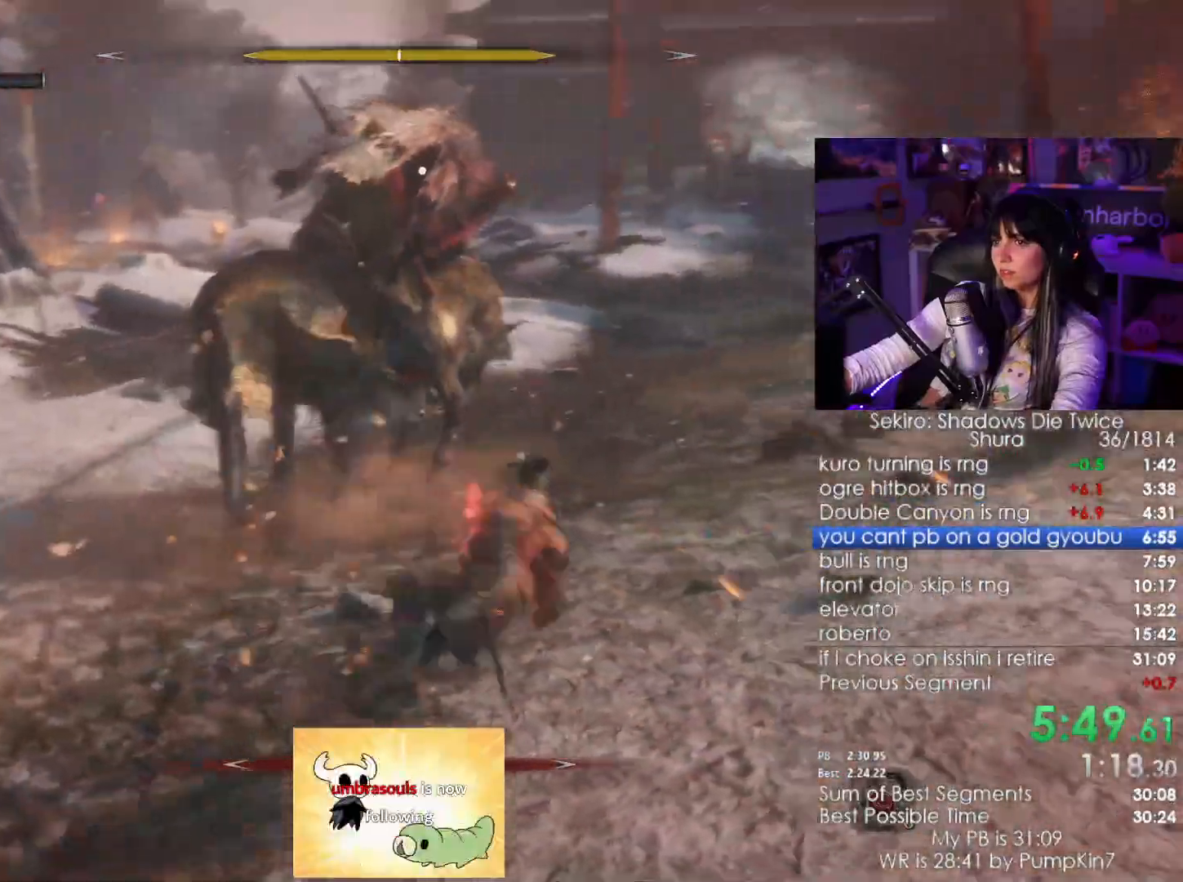
{"keys": ["d", "shift"], "mouse": [], "events": []}
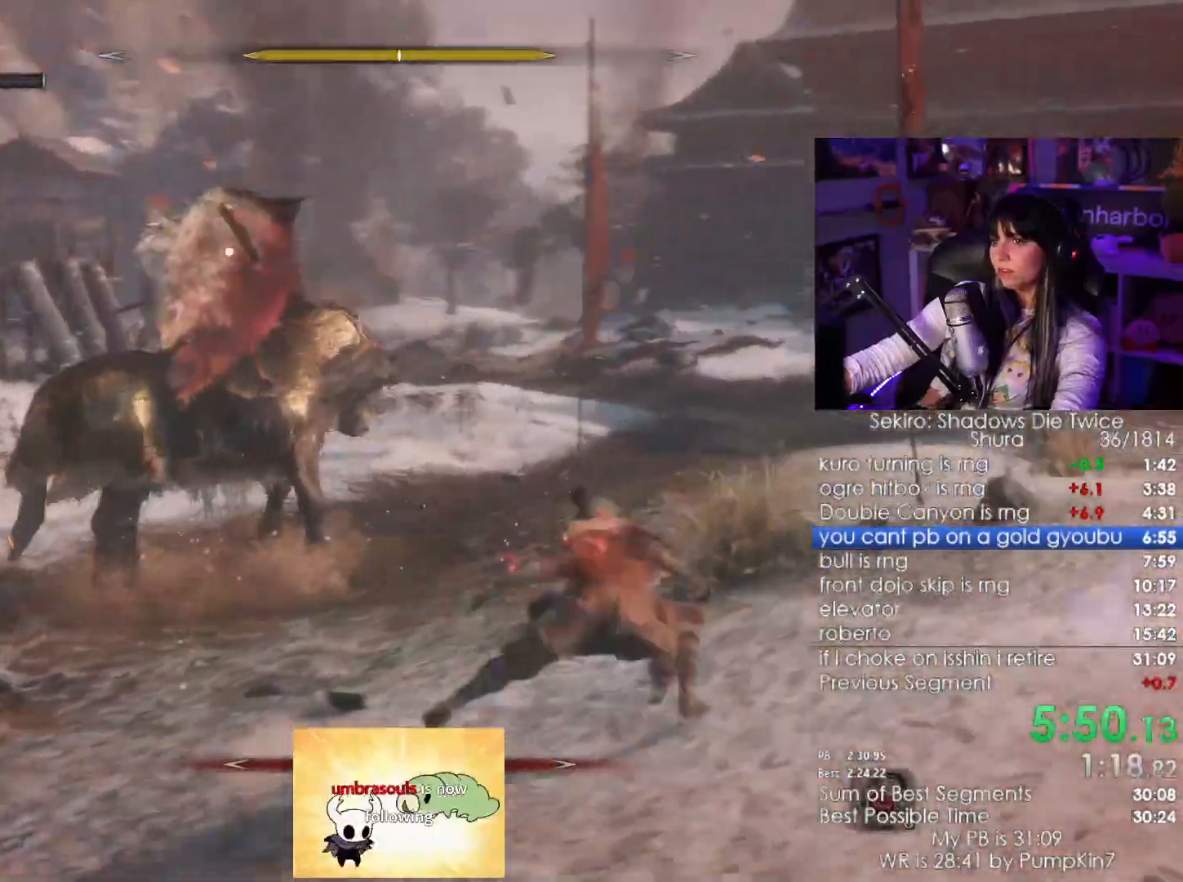
{"keys": ["d"], "mouse": [], "events": [[67, "shift", "up"]]}
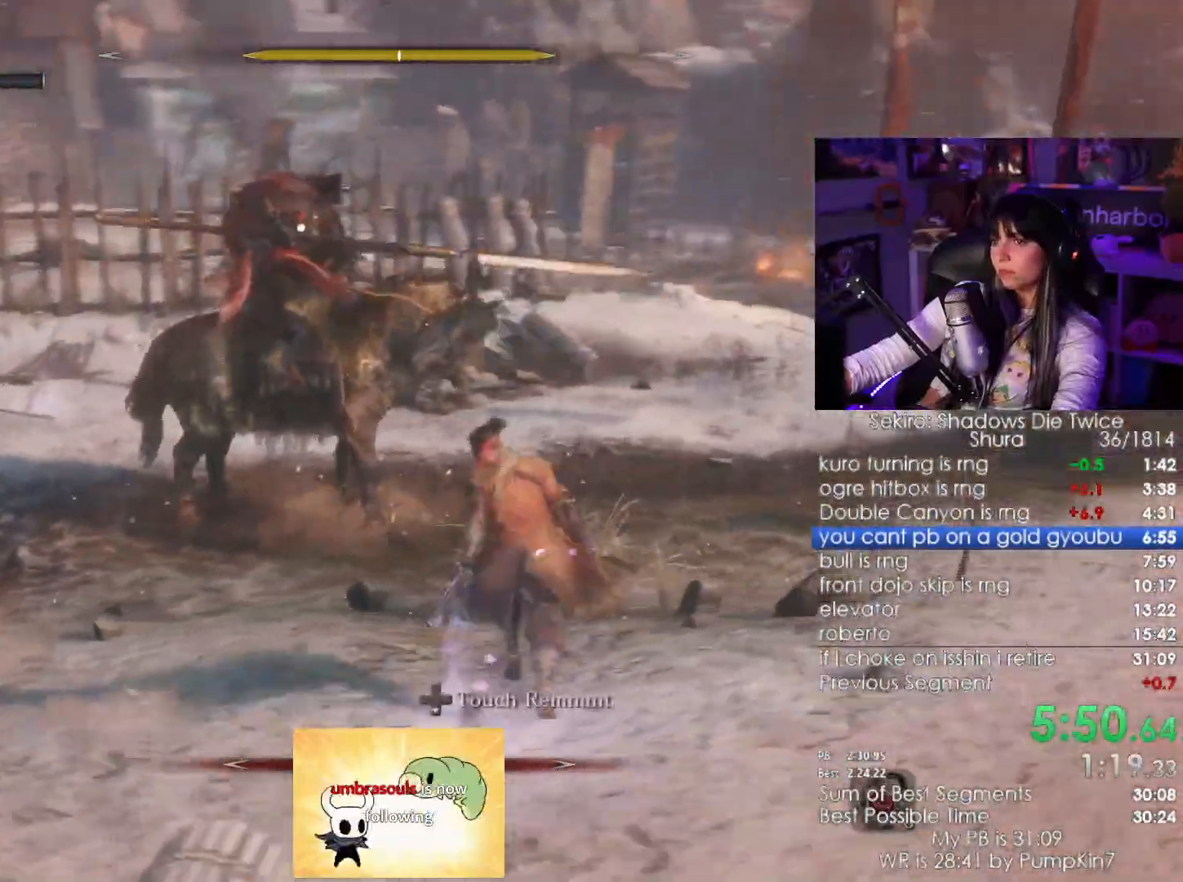
{"keys": [], "mouse": []}
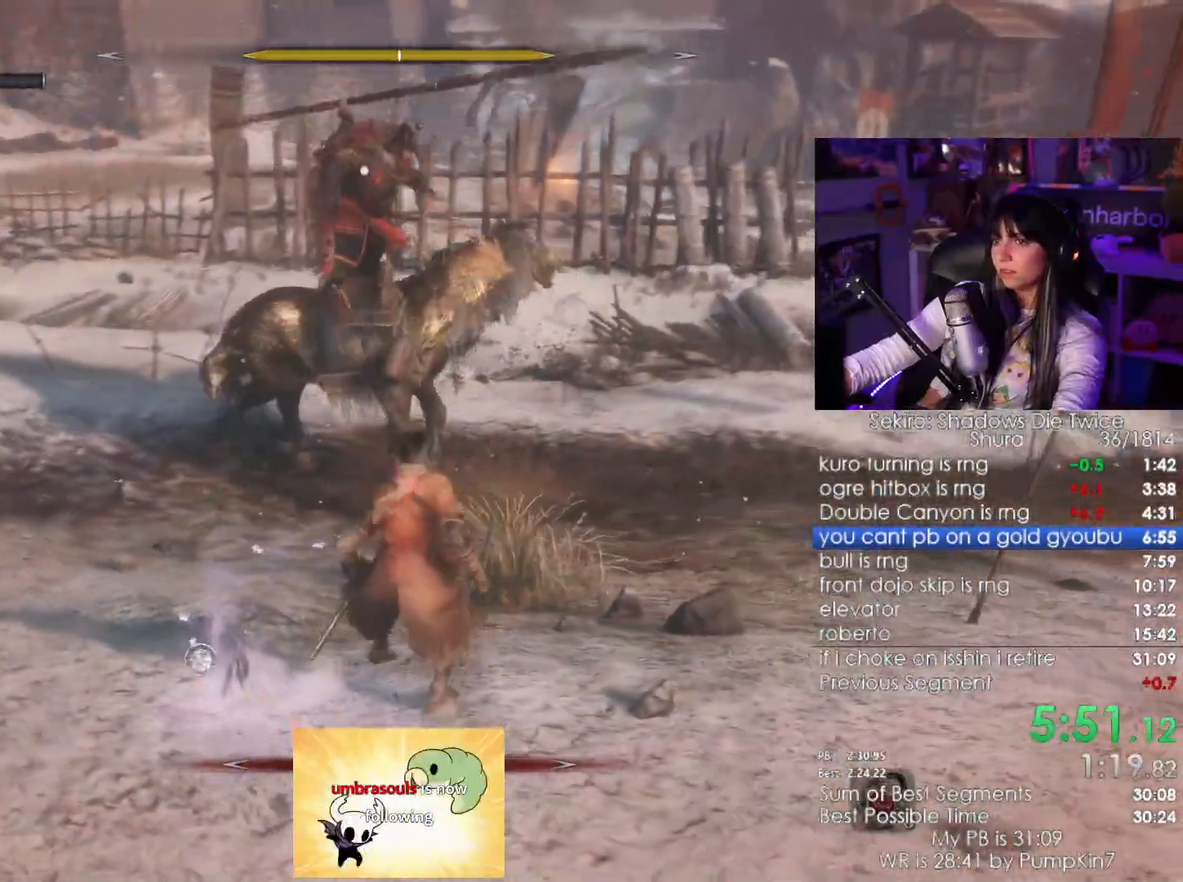
{"keys": ["shift", "w"], "mouse": [], "events": [[434, "w", "down"], [484, "shift", "down"]]}
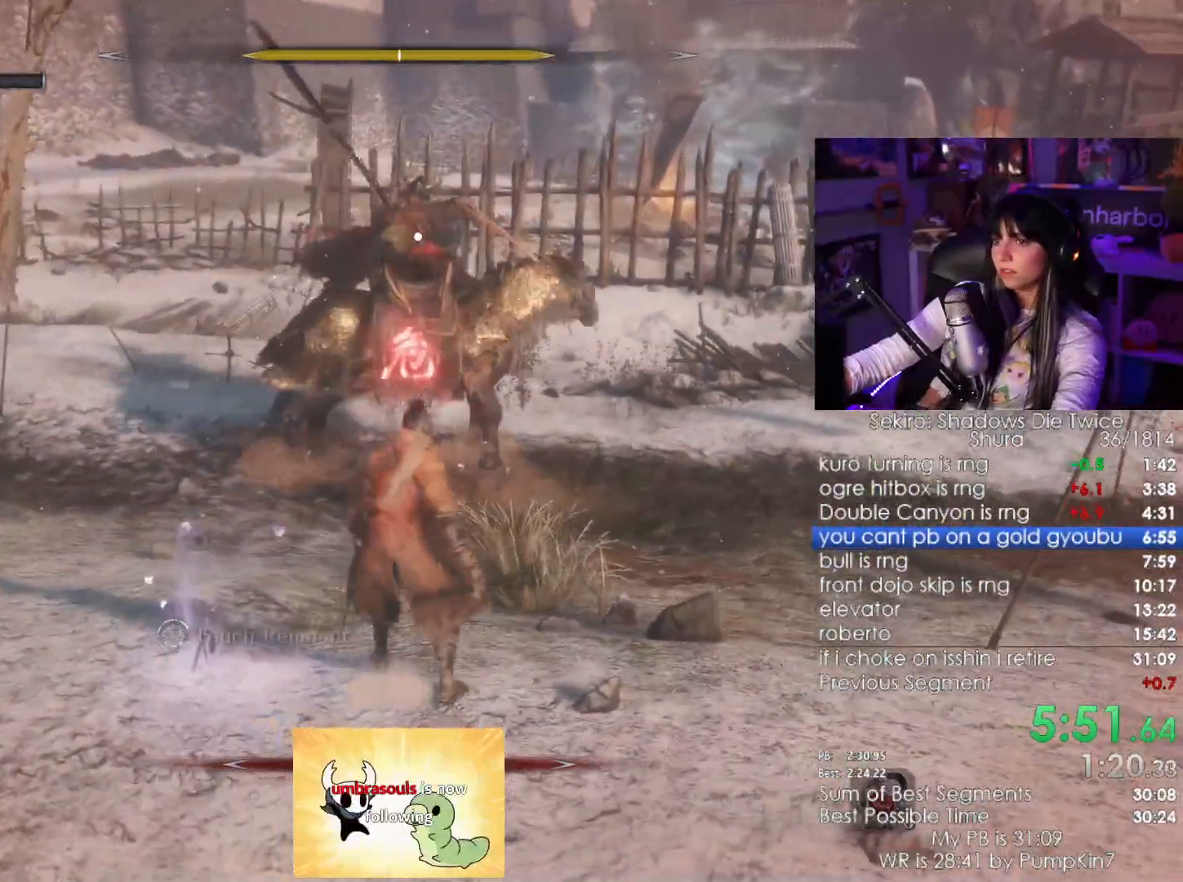
{"keys": ["shift", "w"], "mouse": [], "events": [[400, "mouse_left", "down"], [467, "mouse_left", "up"]]}
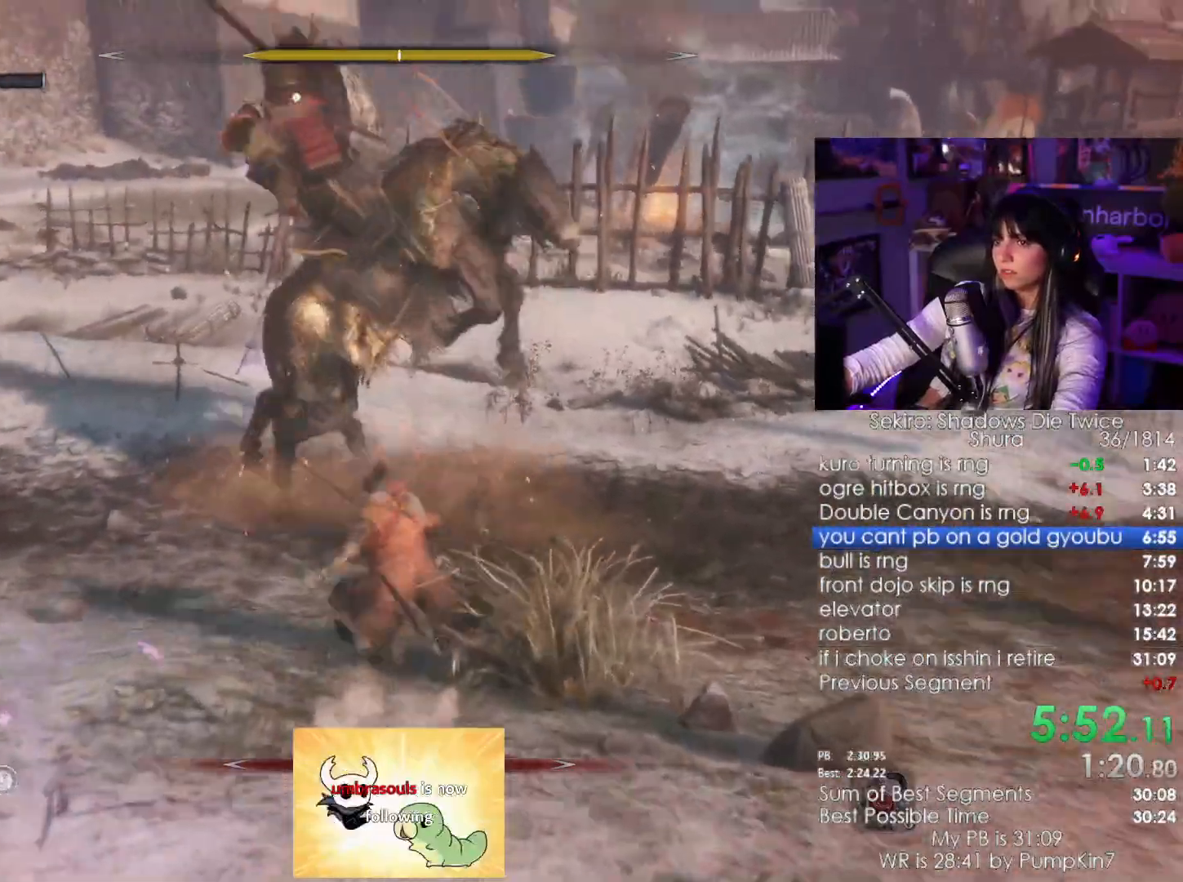
{"keys": ["w"], "mouse": [], "events": [[17, "mouse_left", "down"], [100, "shift", "up"], [184, "mouse_left", "up"]]}
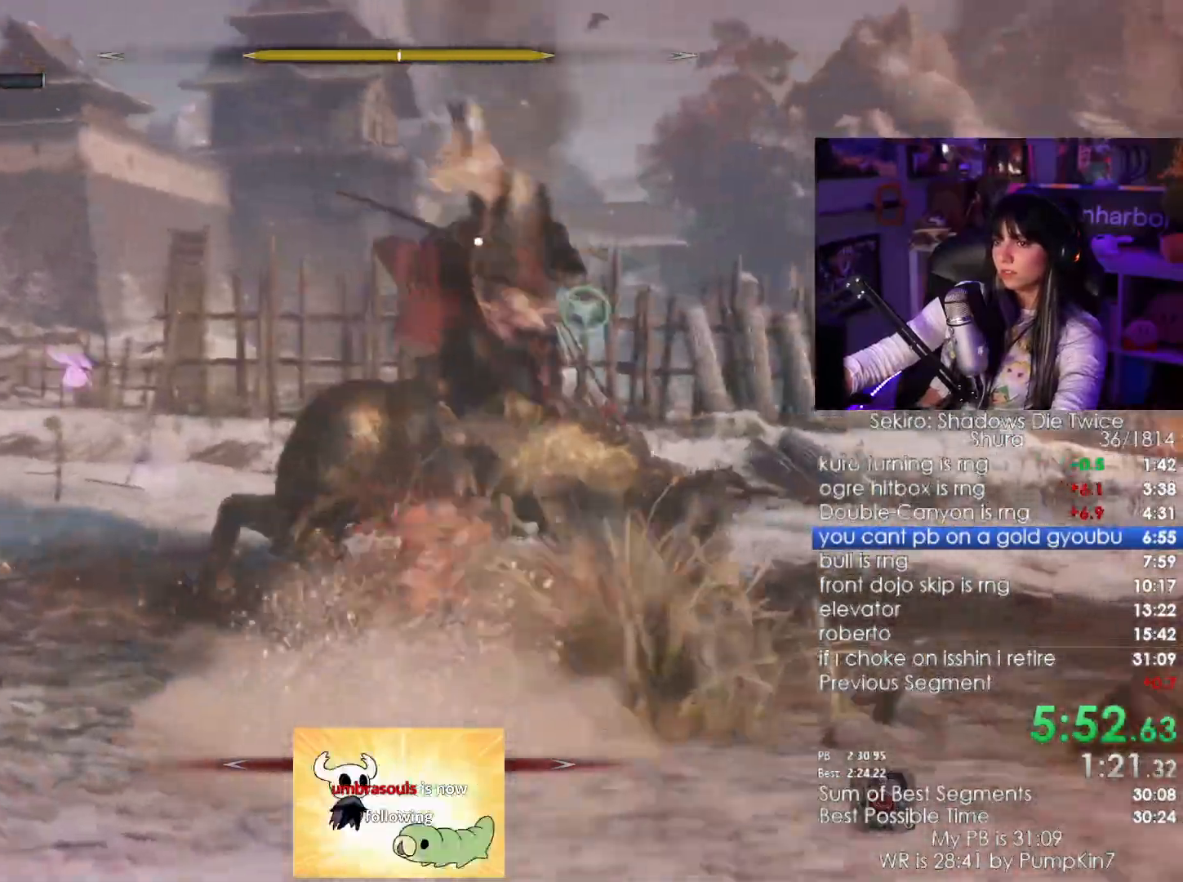
{"keys": ["w"], "mouse": [], "events": [[300, "mouse_left", "down"], [367, "mouse_left", "up"]]}
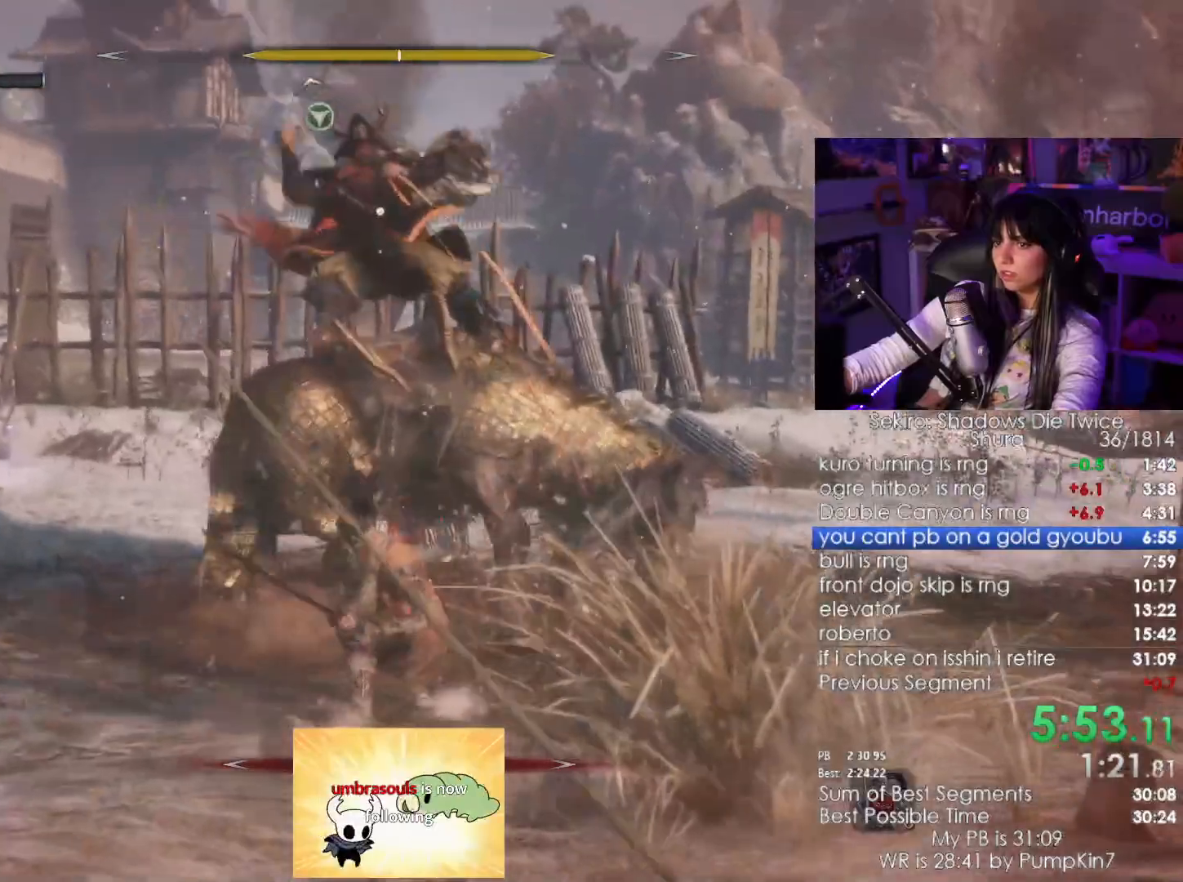
{"keys": ["a", "w"], "mouse": []}
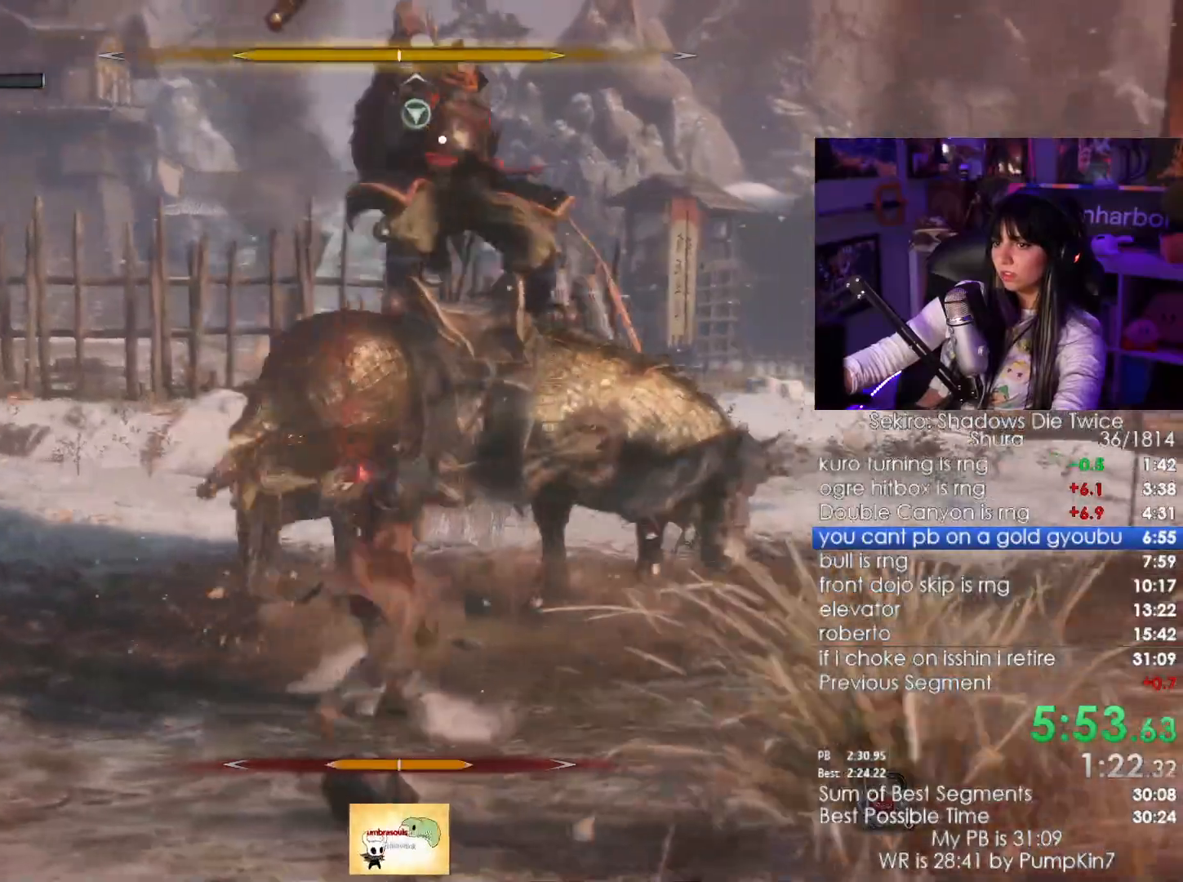
{"keys": ["a"], "mouse": ["left"], "events": [[184, "w", "up"], [400, "mouse_left", "down"]]}
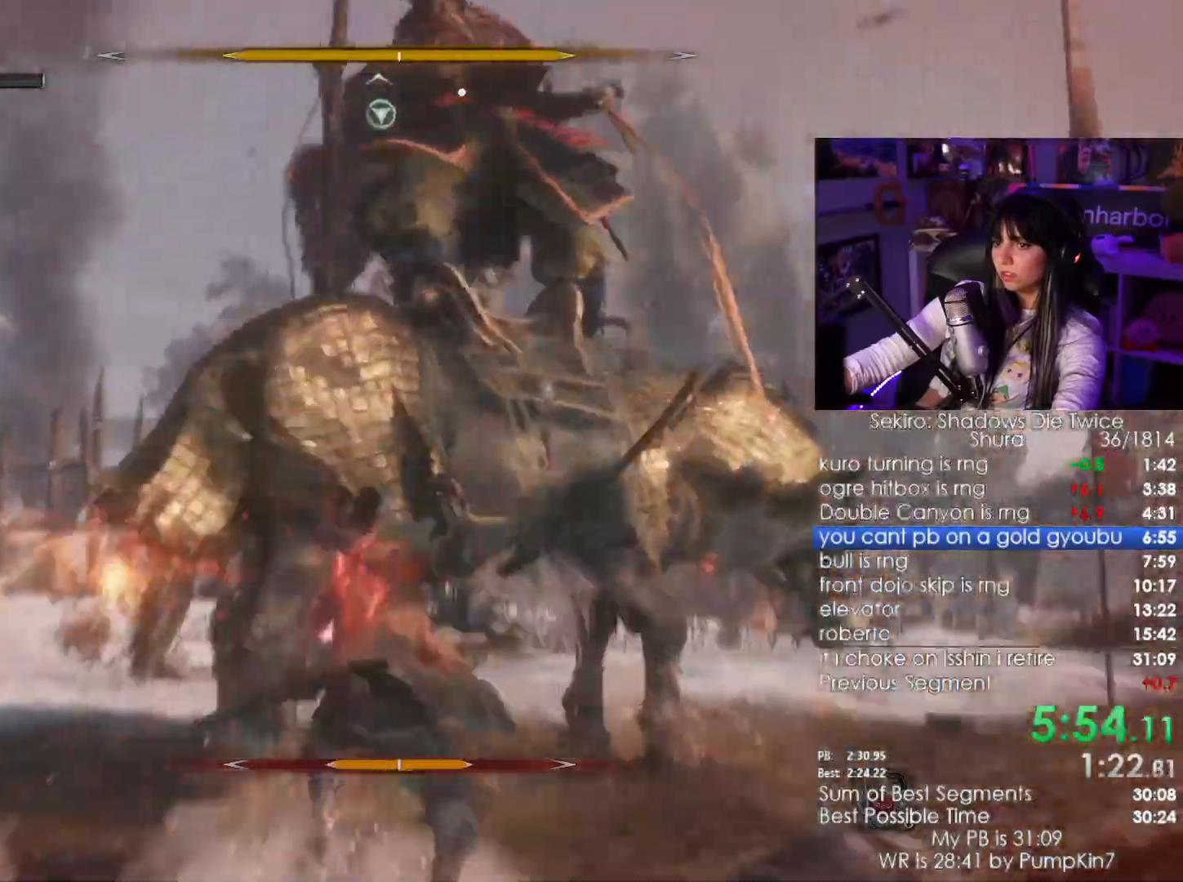
{"keys": ["a"], "mouse": [], "events": [[17, "mouse_left", "up"]]}
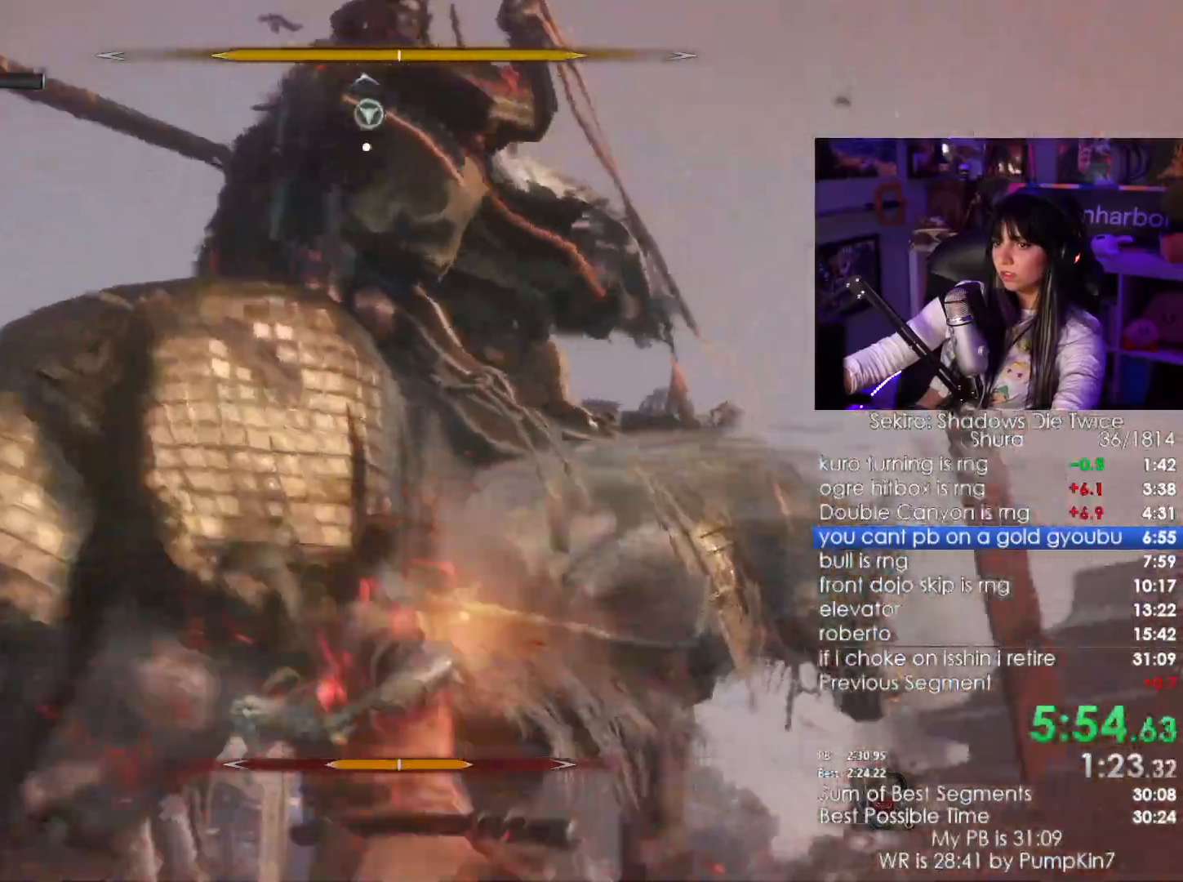
{"keys": ["a"], "mouse": []}
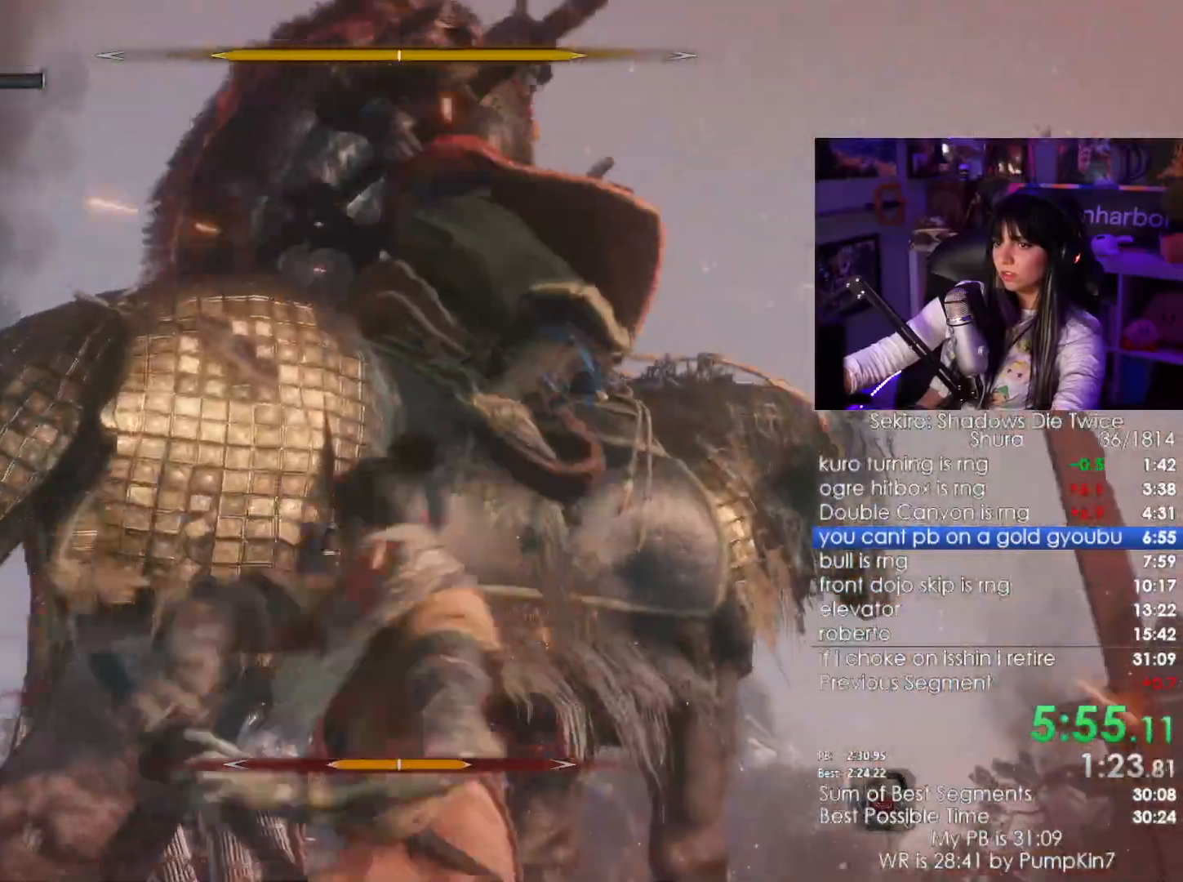
{"keys": ["a"], "mouse": [], "events": [[134, "a", "up"], [234, "a", "down"], [367, "mouse_wheel", "down"], [467, "mouse_wheel", "up"]]}
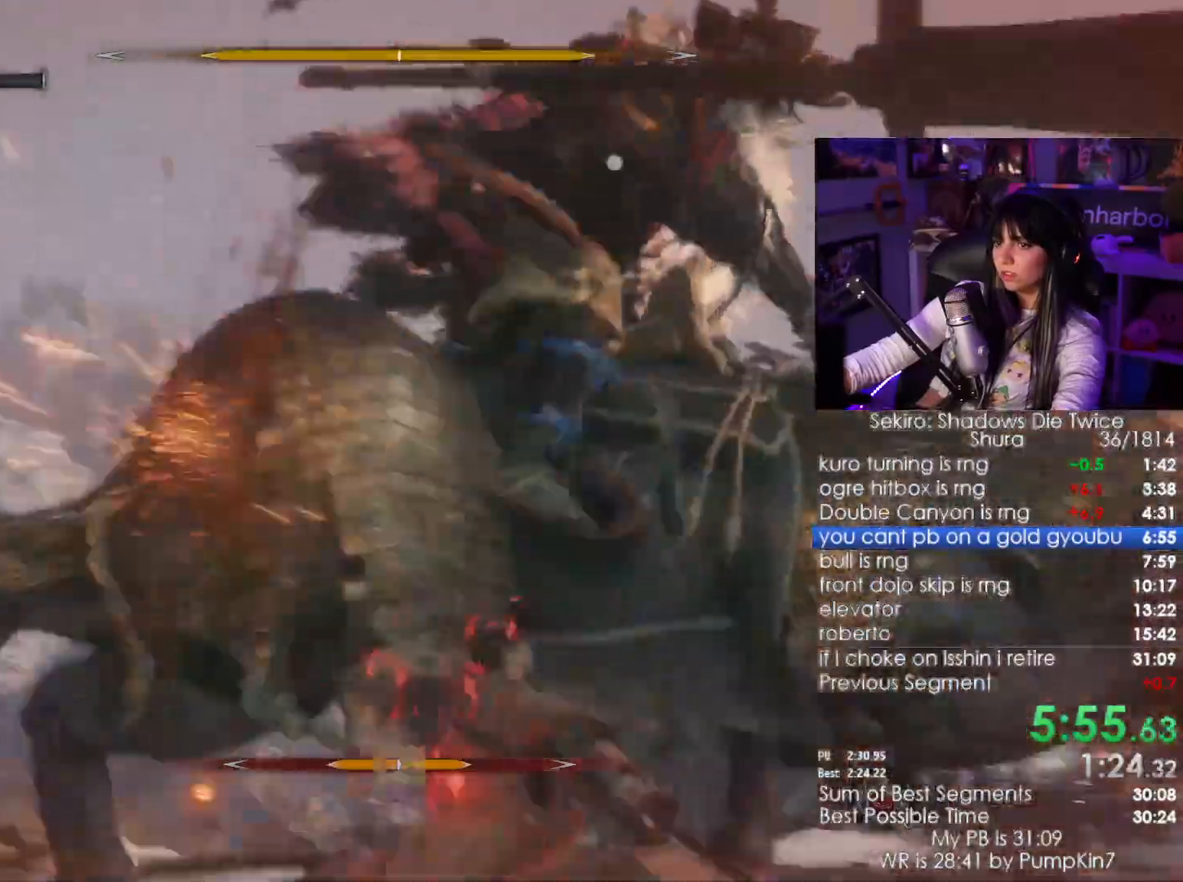
{"keys": ["s"], "mouse": [], "events": [[250, "a", "up"], [384, "s", "down"]]}
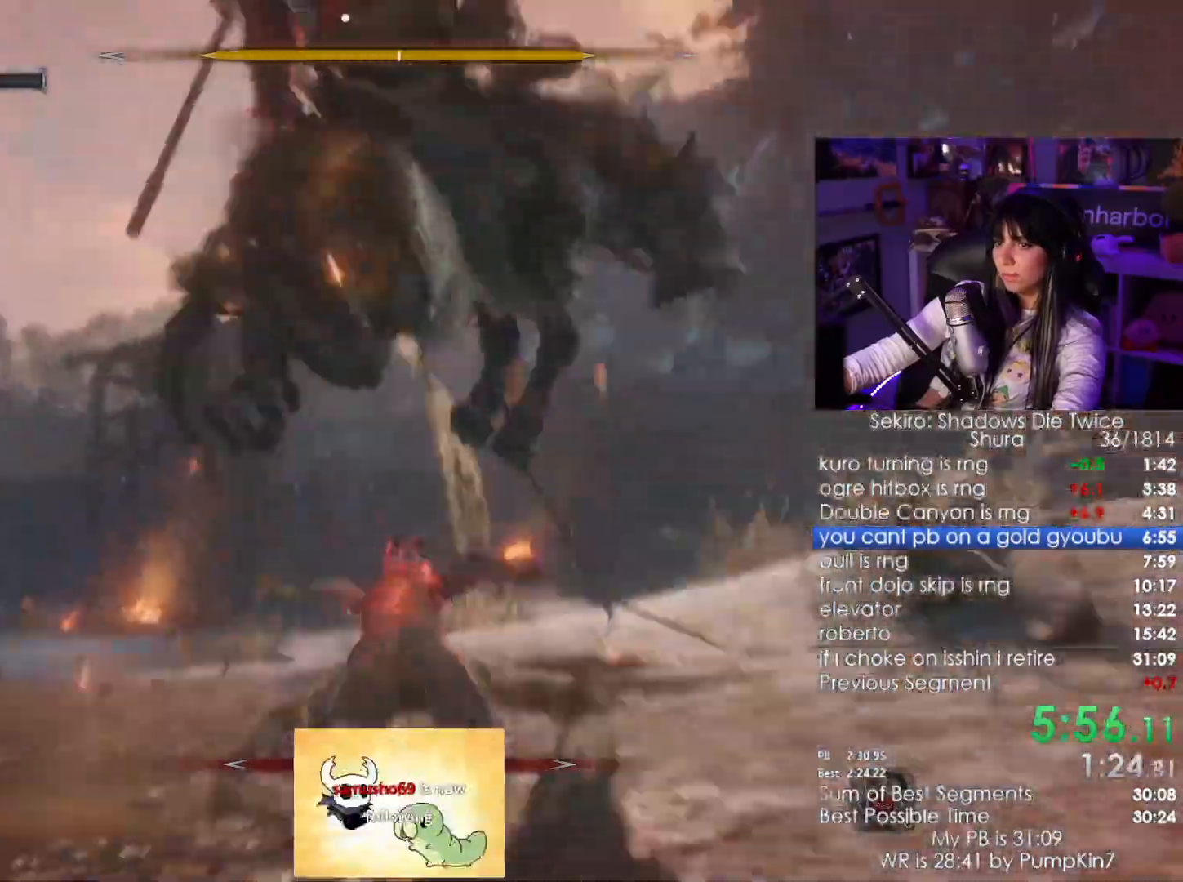
{"keys": [], "mouse": [], "events": [[84, "s", "up"], [350, "mouse_right", "down"], [434, "mouse_right", "up"]]}
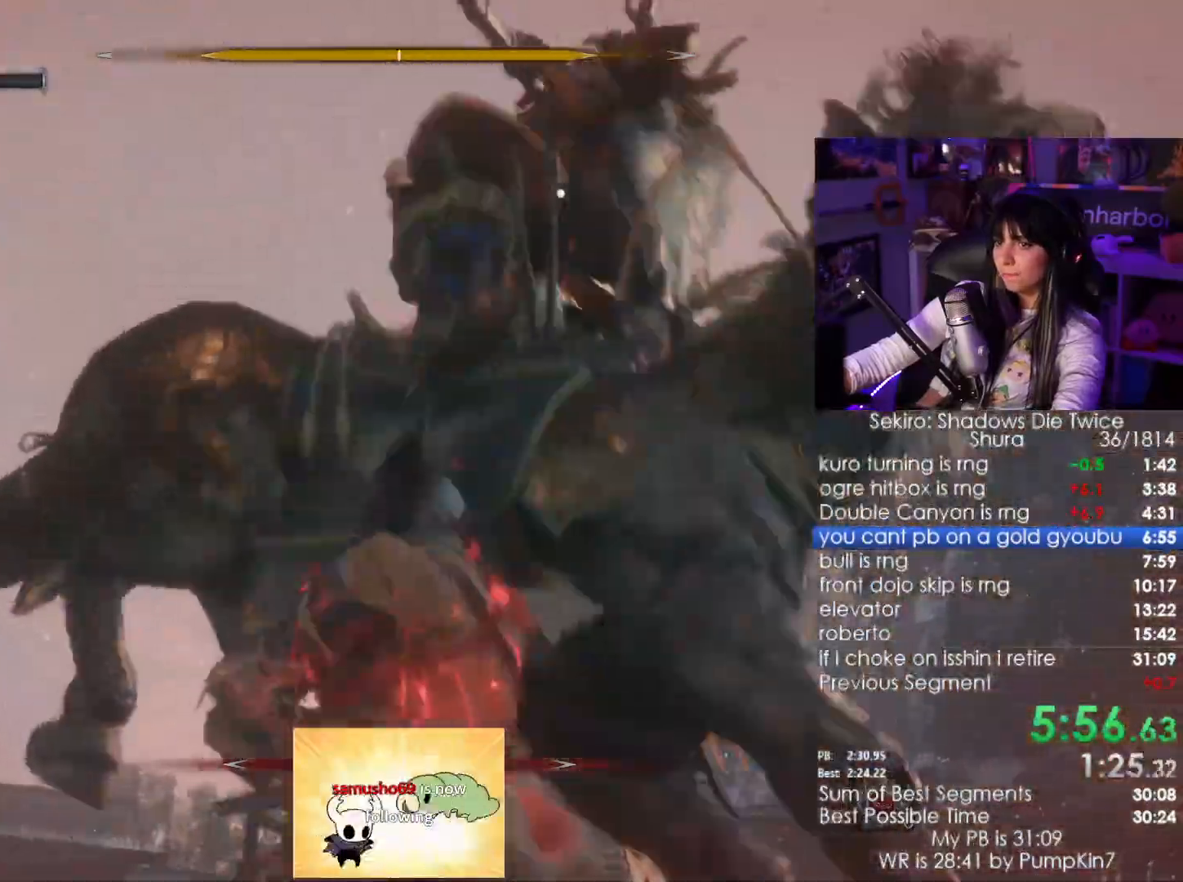
{"keys": [], "mouse": [], "events": [[17, "mouse_right", "down"], [67, "mouse_right", "up"]]}
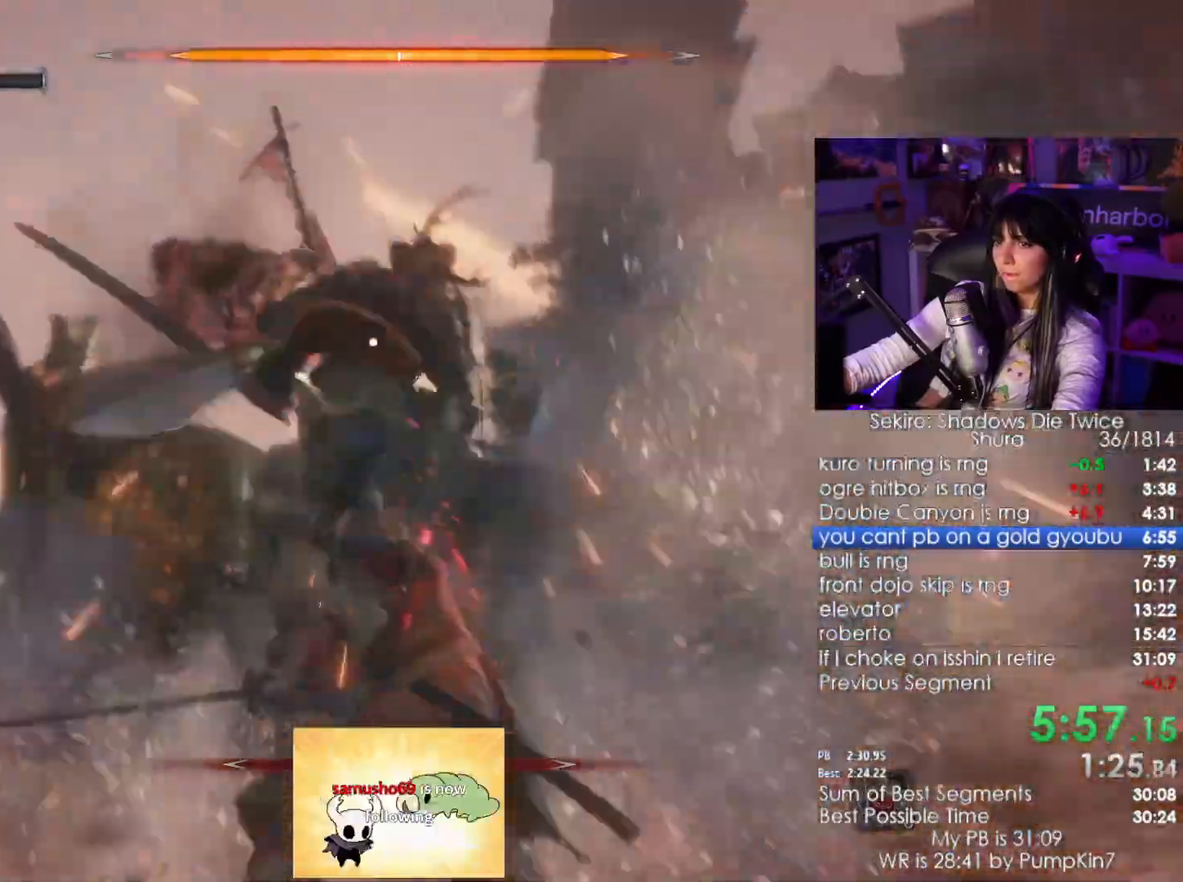
{"keys": [], "mouse": [], "events": [[50, "s", "down"], [300, "s", "up"]]}
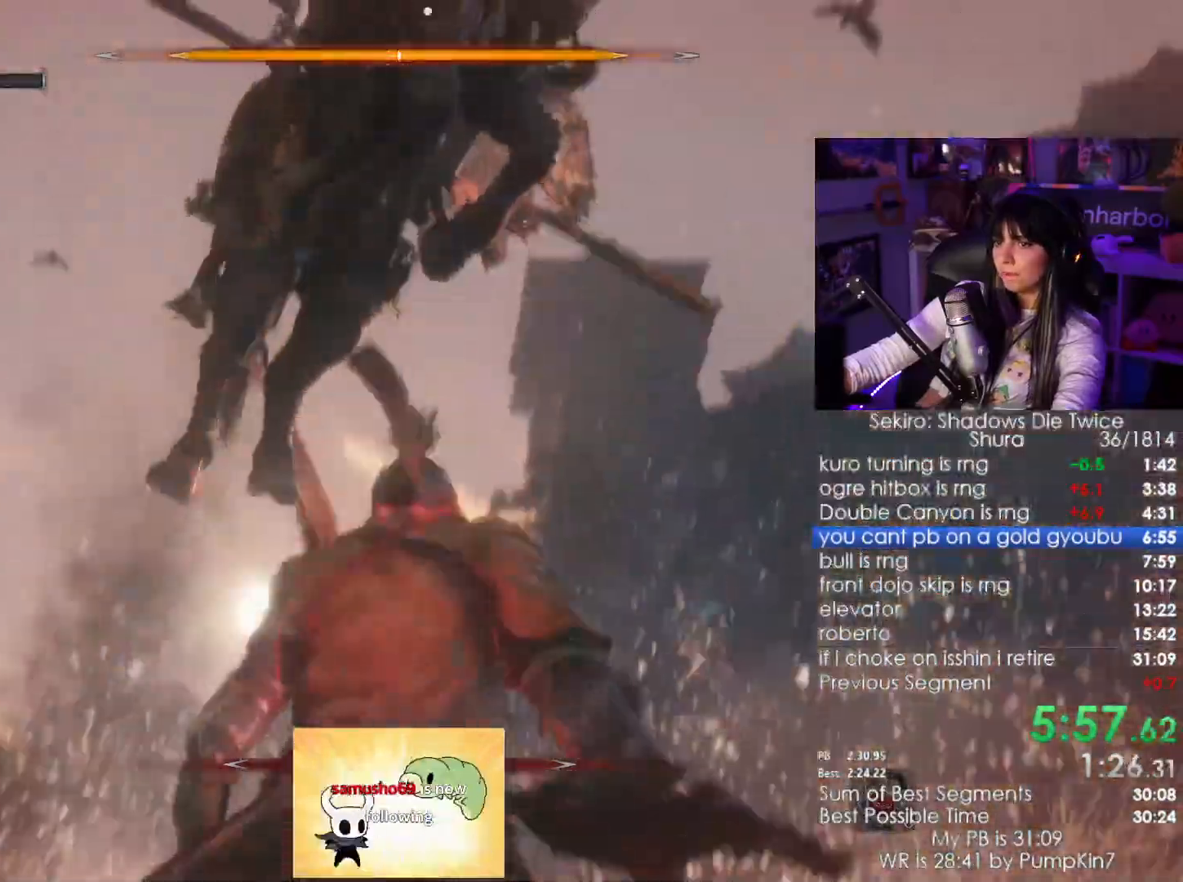
{"keys": [], "mouse": [], "events": []}
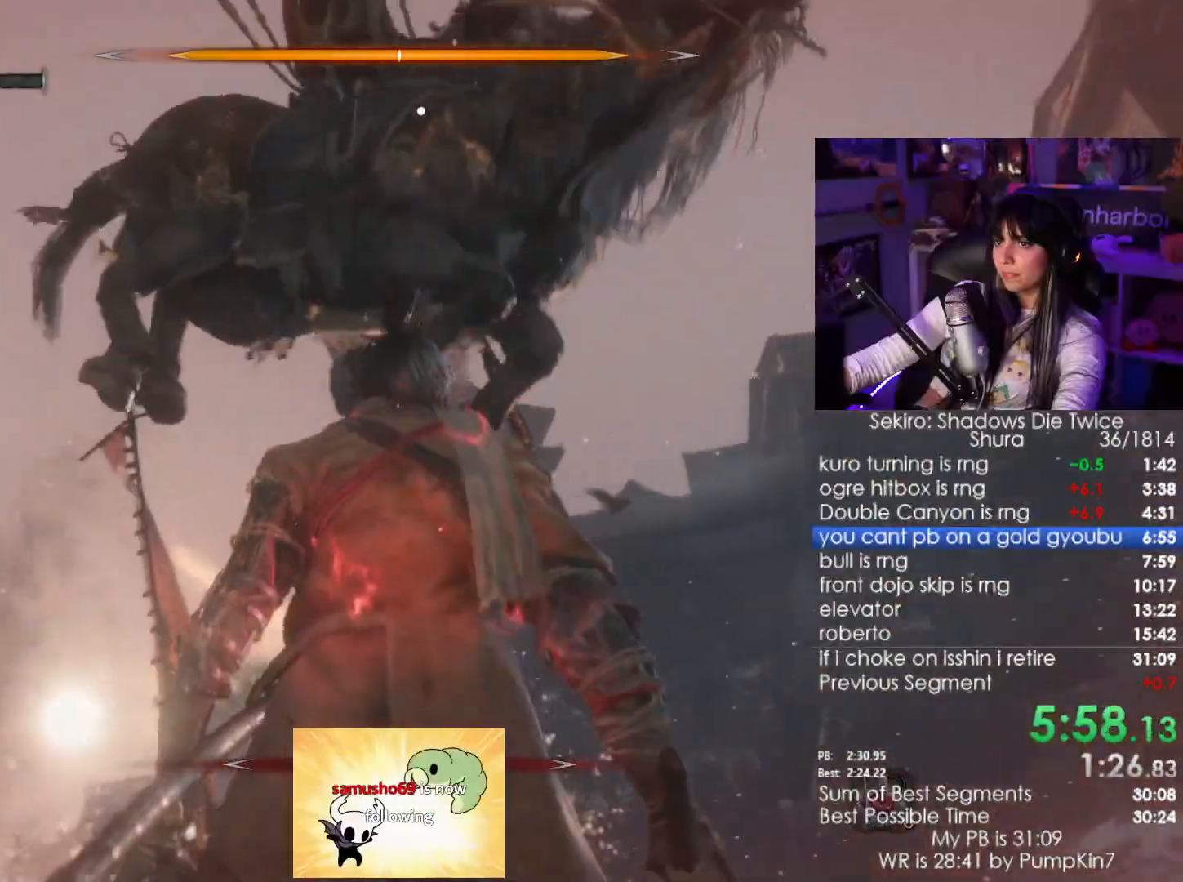
{"keys": ["w"], "mouse": []}
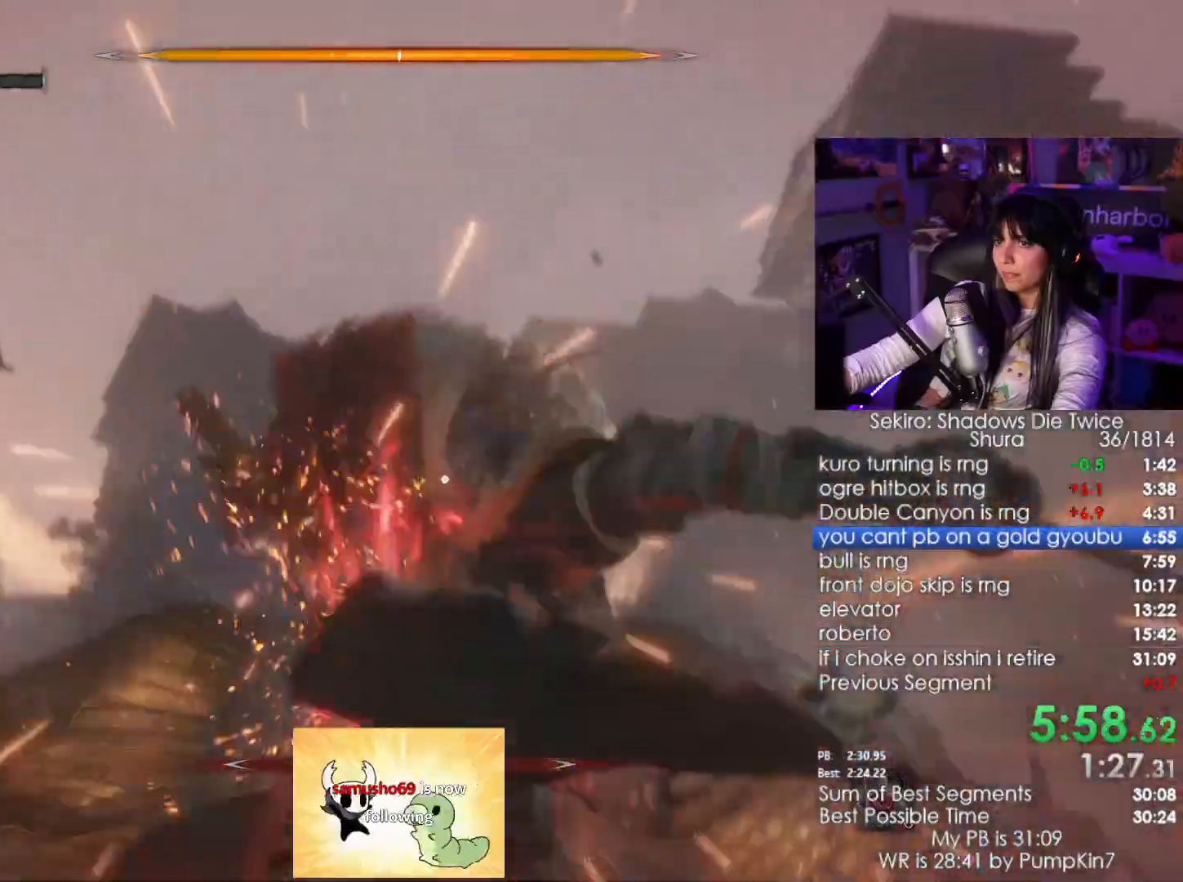
{"keys": ["w"], "mouse": [], "events": []}
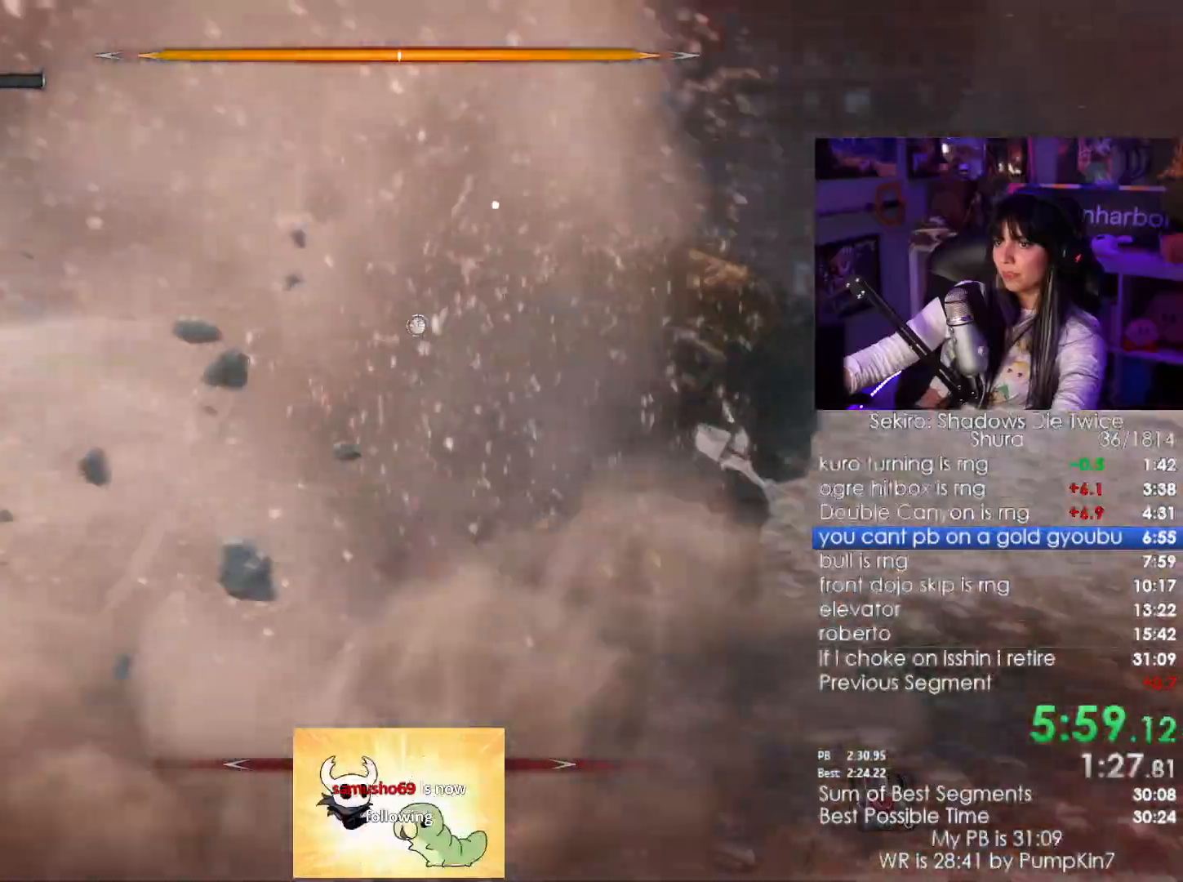
{"keys": ["w"], "mouse": [], "events": [[84, "mouse_left", "down"], [200, "mouse_left", "up"]]}
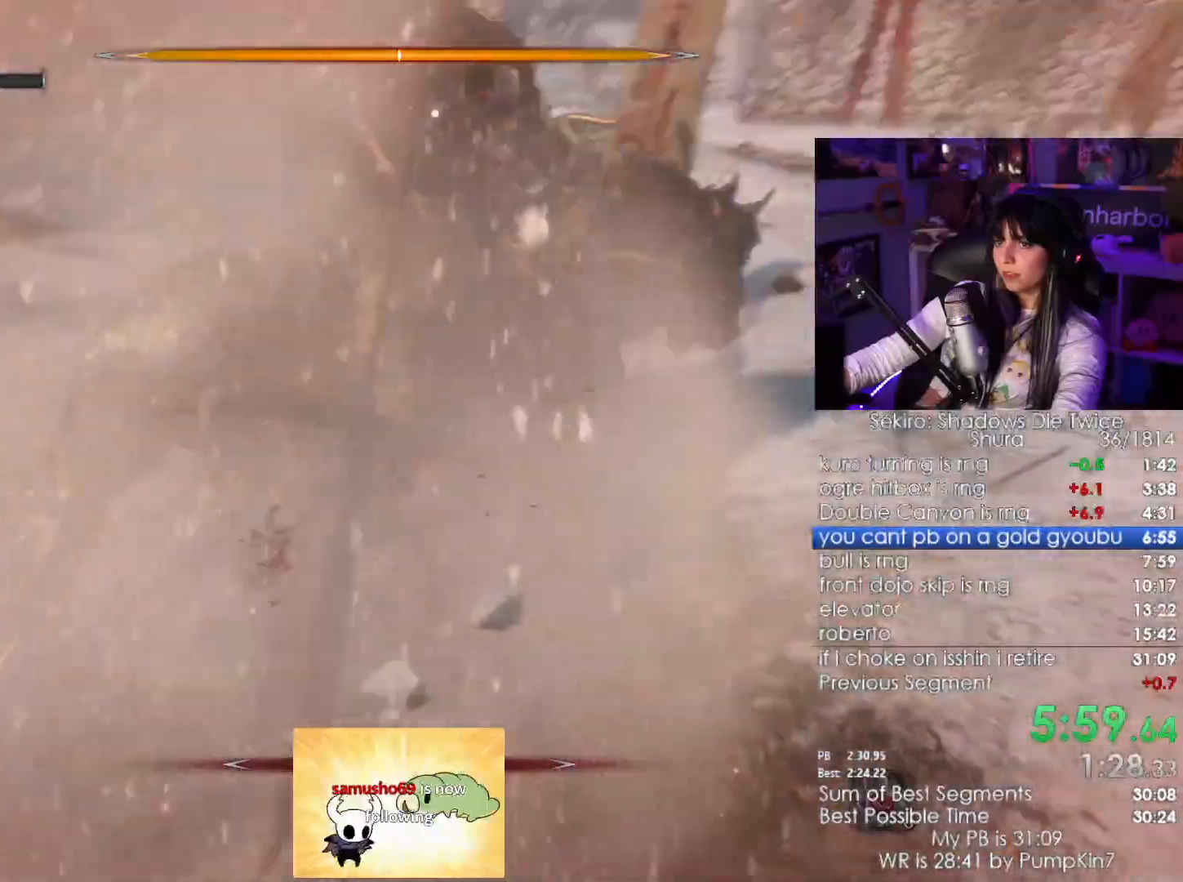
{"keys": ["w"], "mouse": []}
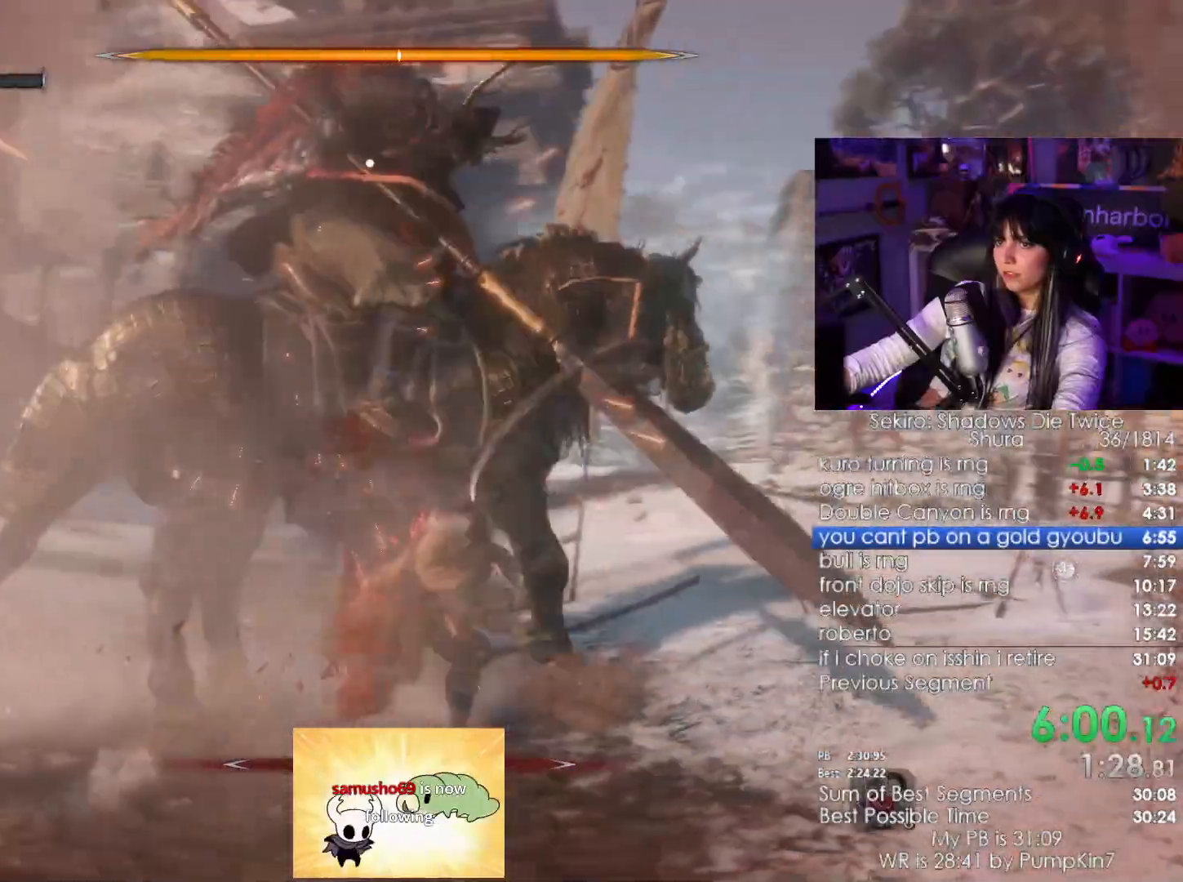
{"keys": ["w"], "mouse": [], "events": []}
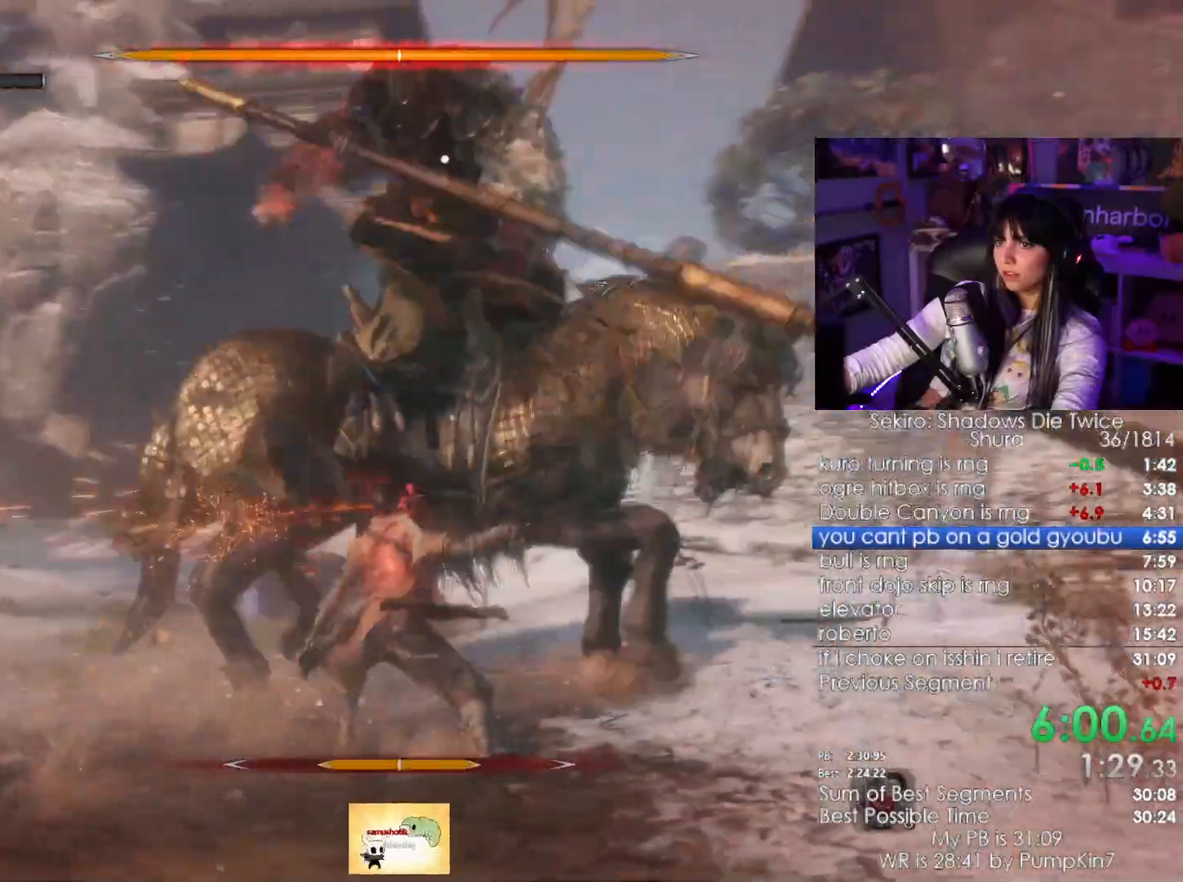
{"keys": ["w"], "mouse": [], "events": [[17, "mouse_left", "down"], [50, "mouse_left", "up"]]}
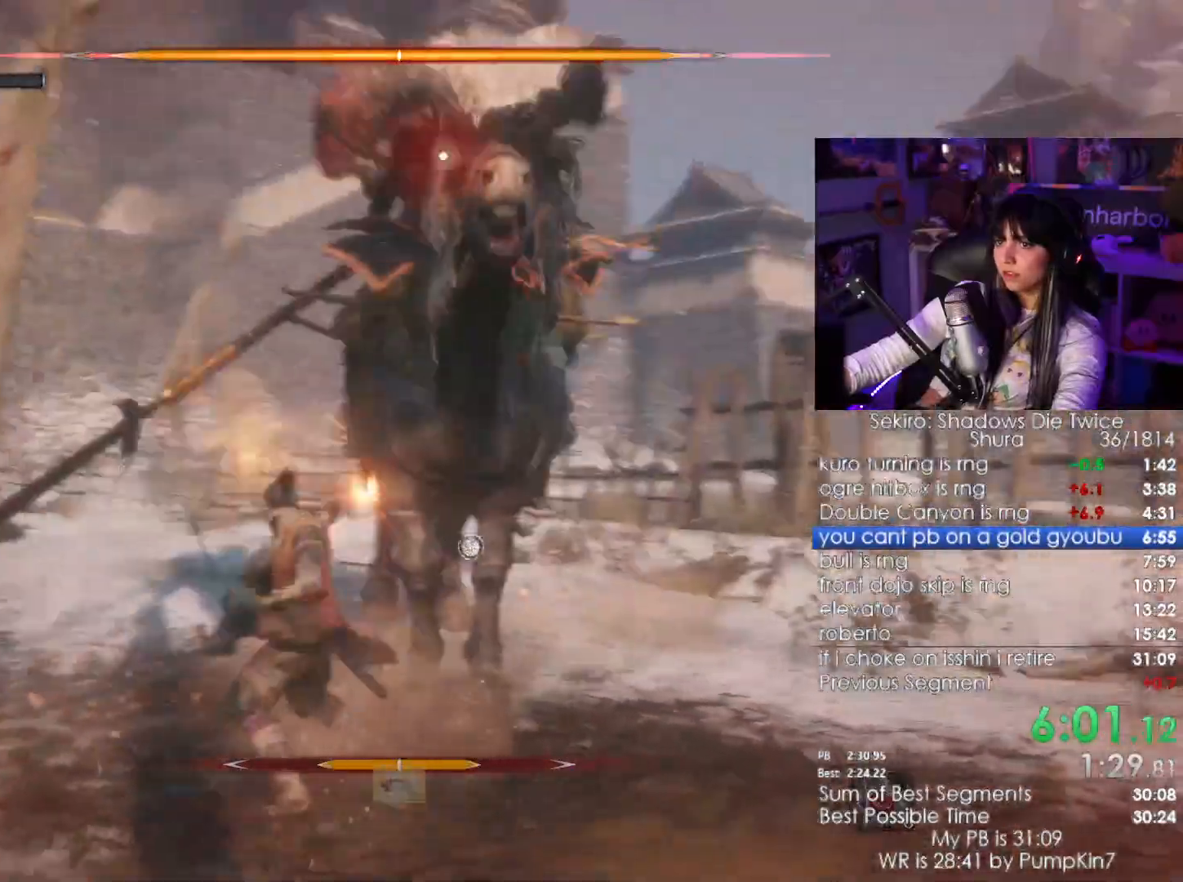
{"keys": ["w"], "mouse": [], "events": [[50, "mouse_left", "down"], [84, "mouse_left", "up"], [234, "mouse_left", "down"], [334, "mouse_left", "up"], [400, "mouse_left", "down"], [484, "mouse_left", "up"]]}
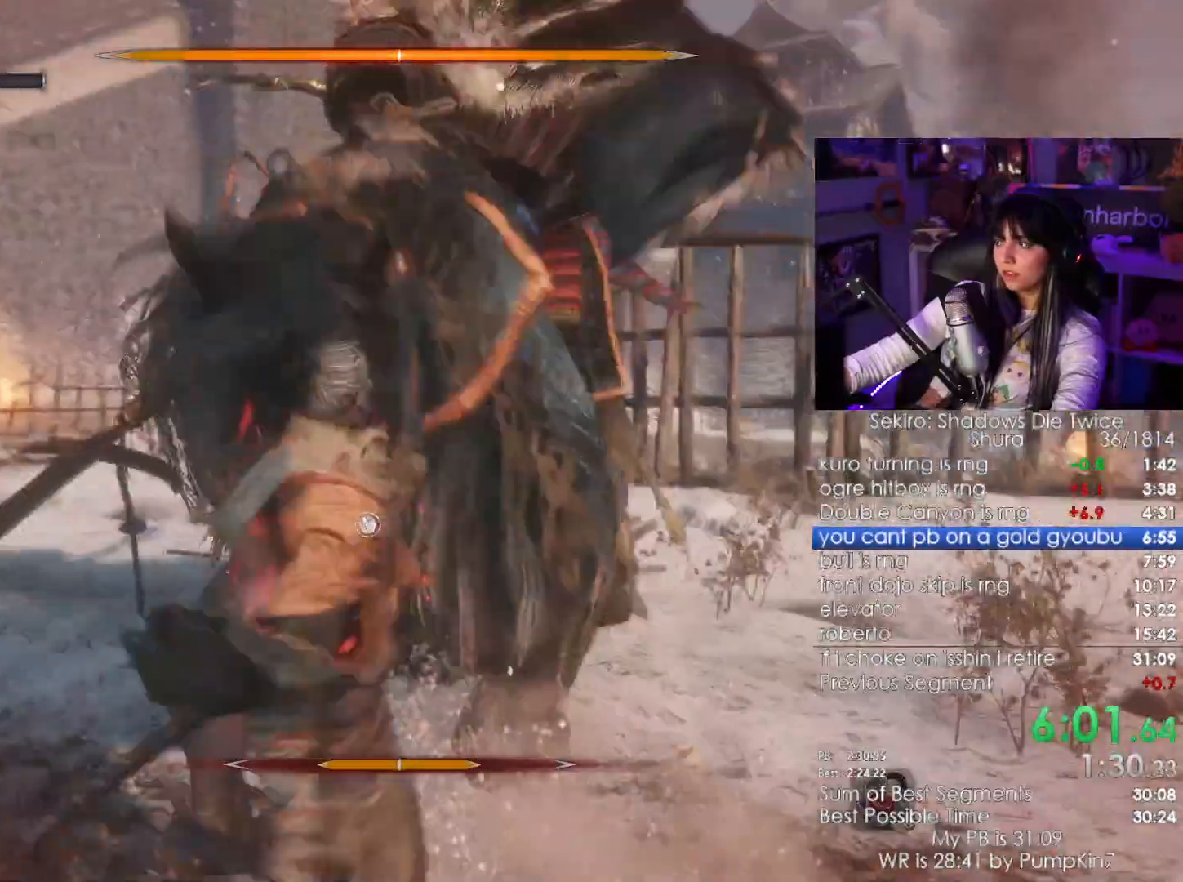
{"keys": [], "mouse": [], "events": [[100, "mouse_left", "down"], [150, "mouse_left", "up"], [300, "w", "up"]]}
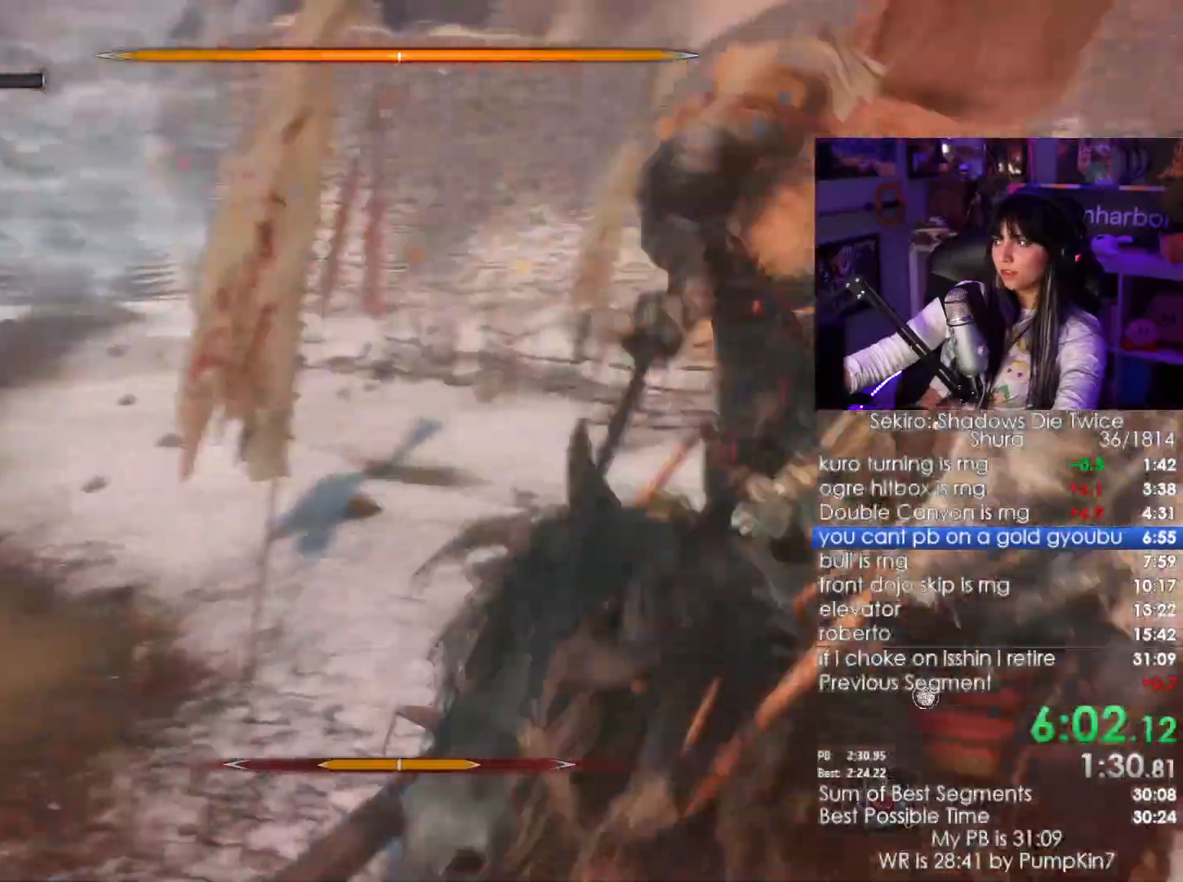
{"keys": [], "mouse": ["left"], "events": [[34, "mouse_left", "down"], [100, "mouse_left", "up"], [167, "mouse_left", "down"], [267, "mouse_left", "up"], [350, "mouse_left", "down"], [400, "mouse_left", "up"], [500, "mouse_left", "down"]]}
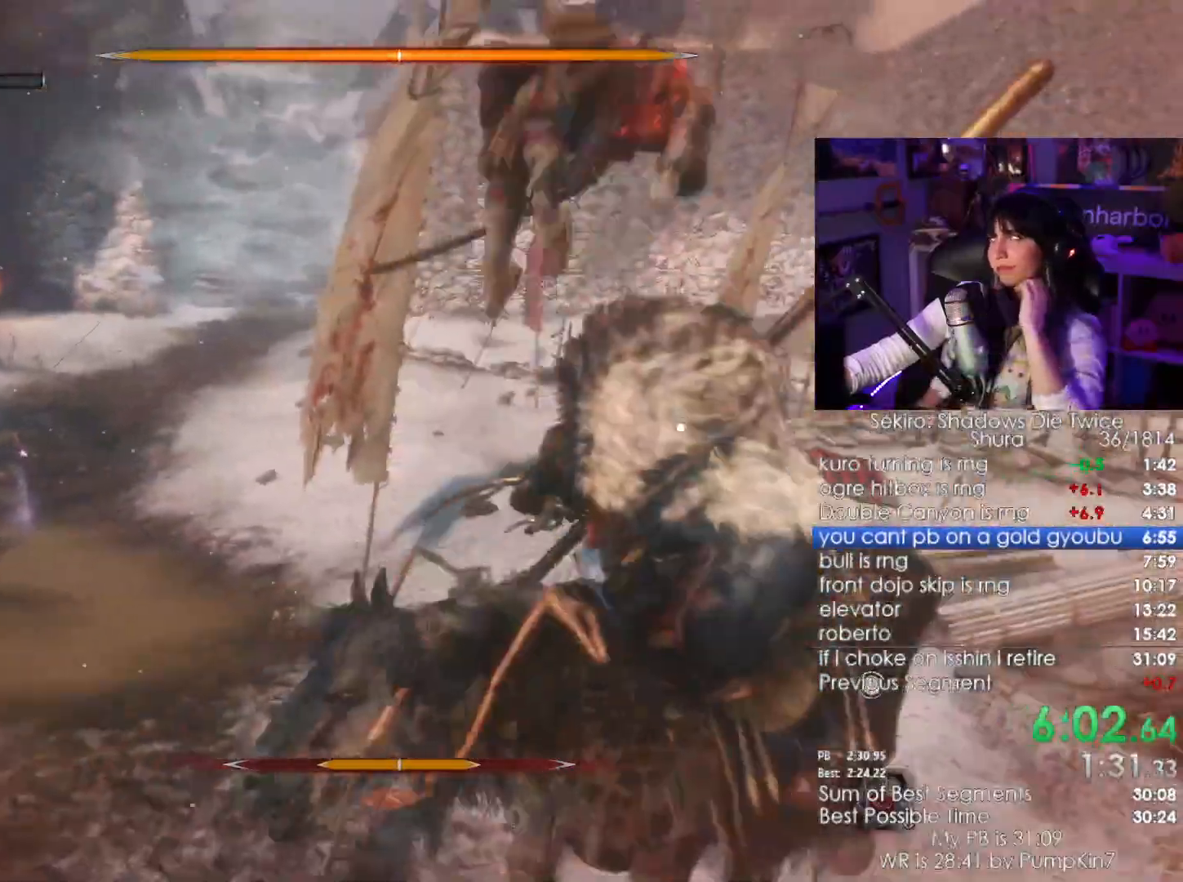
{"keys": [], "mouse": [], "events": [[100, "mouse_left", "up"], [134, "mouse_left", "down"], [234, "mouse_left", "up"], [334, "mouse_left", "down"], [367, "mouse_left", "up"], [450, "mouse_left", "down"], [500, "mouse_left", "up"]]}
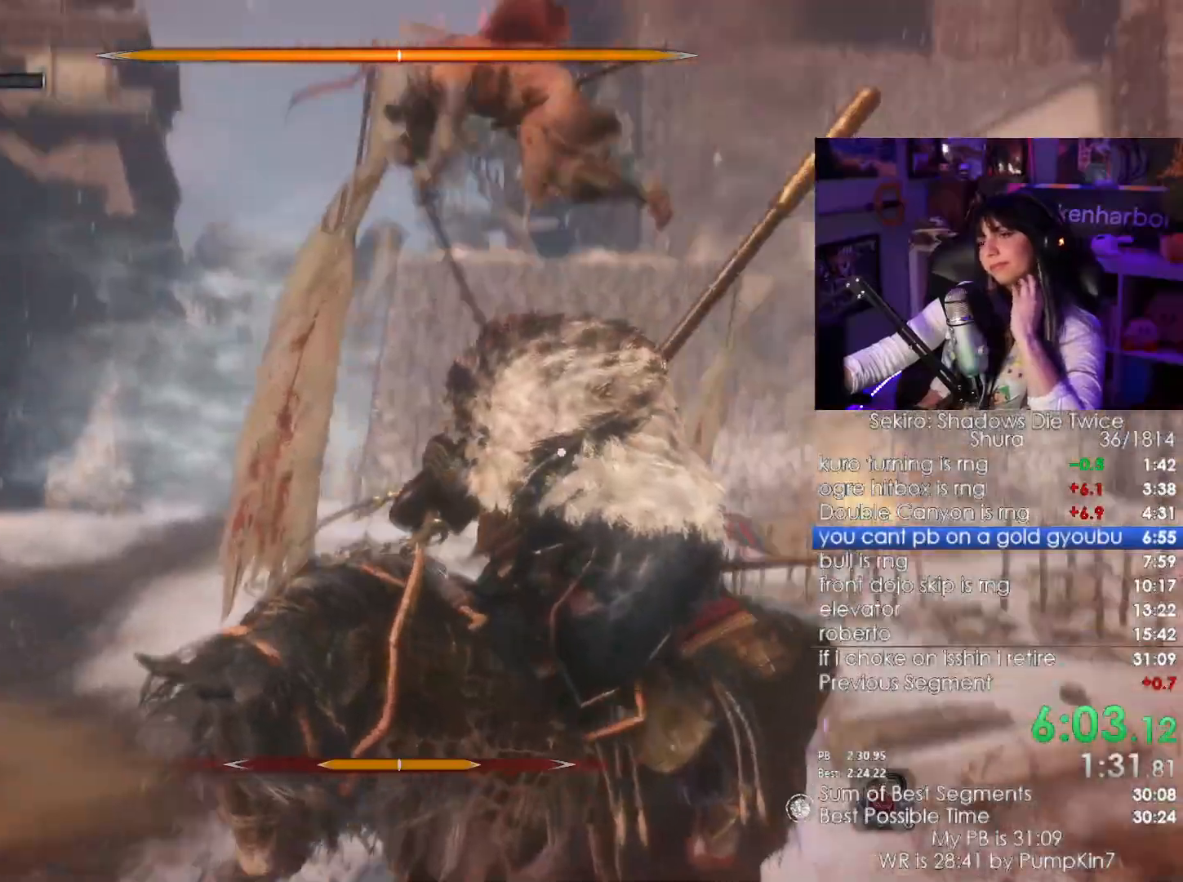
{"keys": [], "mouse": ["left"], "events": [[100, "mouse_left", "down"], [200, "mouse_left", "up"], [300, "mouse_left", "down"], [384, "mouse_left", "up"], [484, "mouse_left", "down"]]}